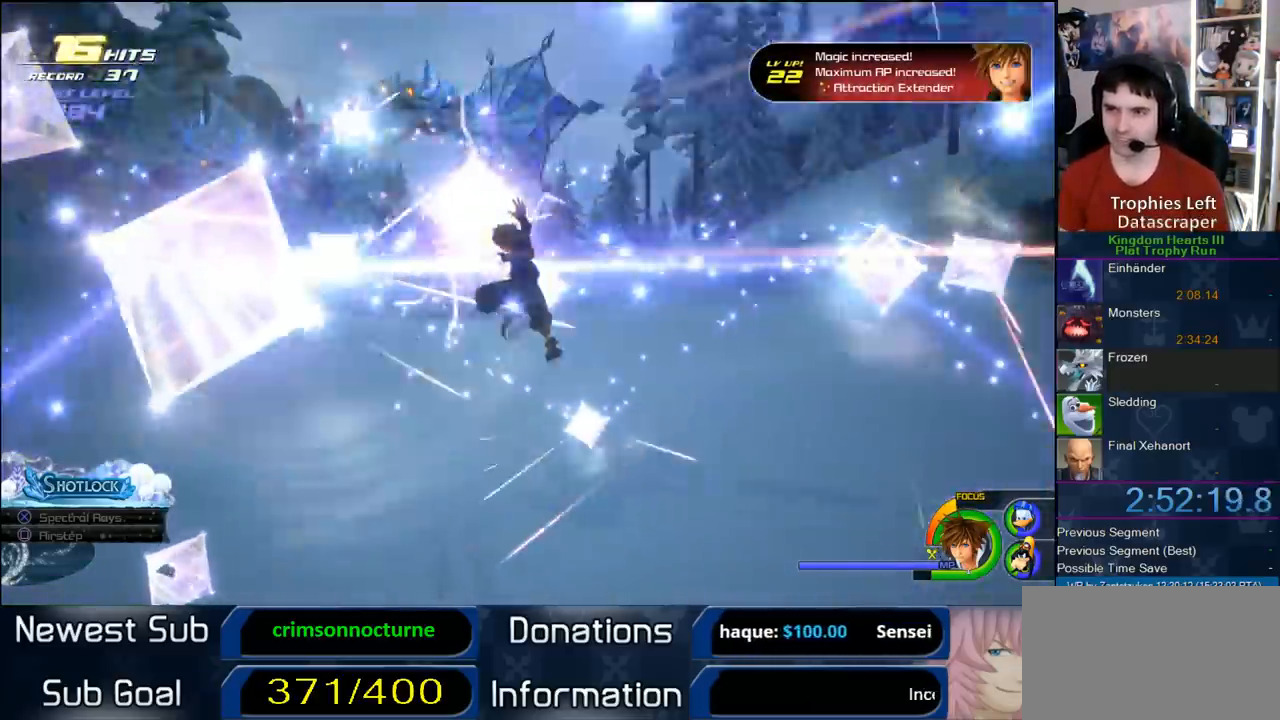
Gameplay with a controller (PlayStation layout); each line is a JSON object with the inputs held at the frame after it. "button_events" lists button changes between this image and that frame as [ms after this image, input, new state], when the widget could be followed in between (sticks are given only as held states).
{"buttons": [], "left_stick": "up", "right_stick": "center", "button_events": []}
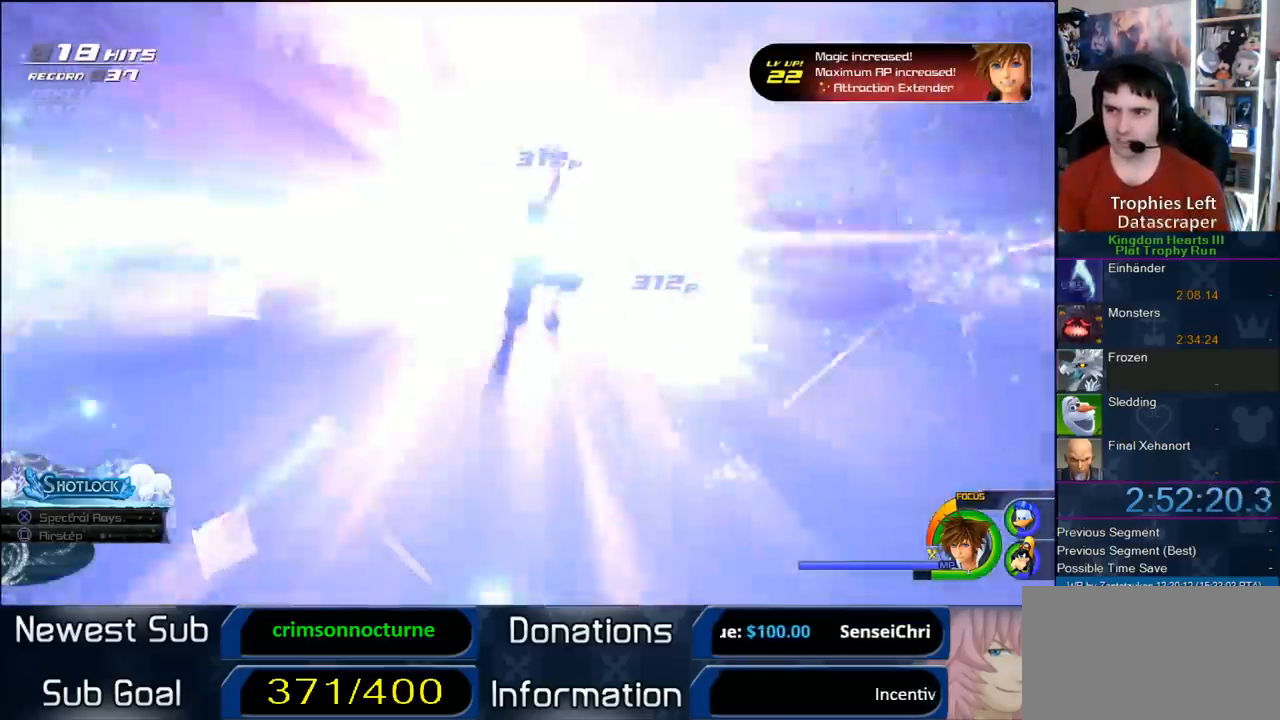
{"buttons": [], "left_stick": "up", "right_stick": "center", "button_events": []}
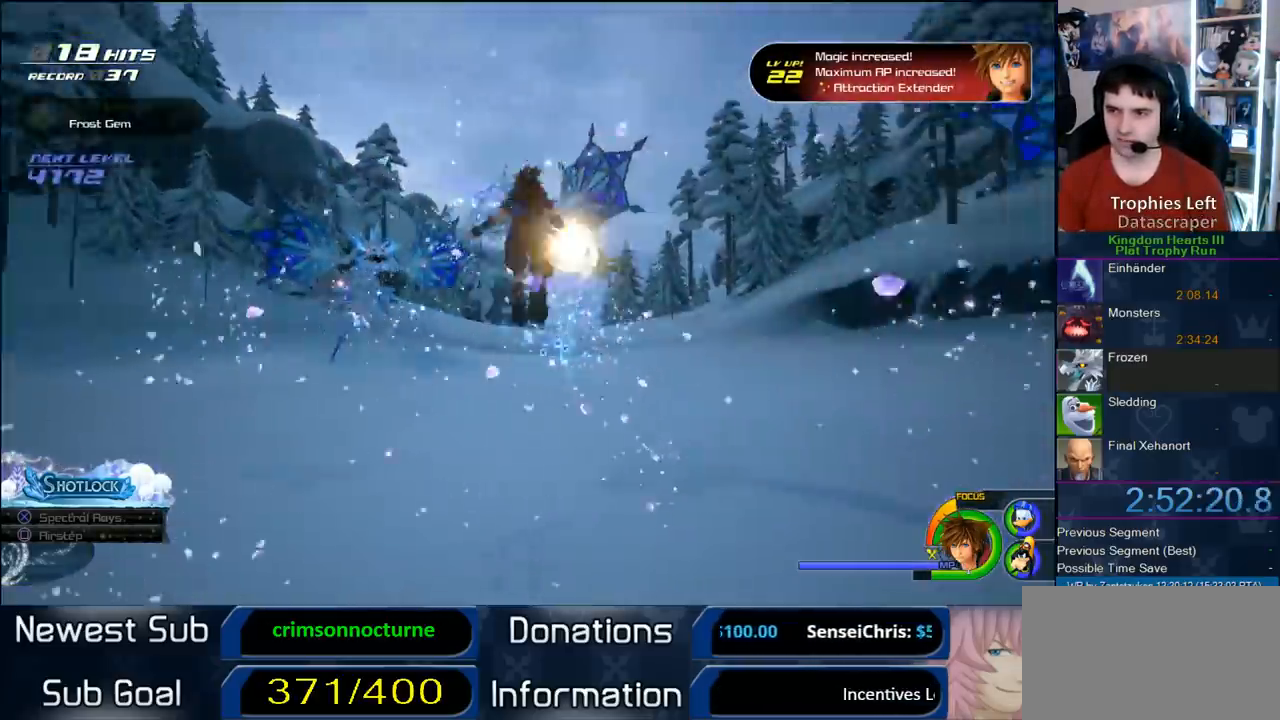
{"buttons": [], "left_stick": "up", "right_stick": "center", "button_events": [[267, "R1", "down"], [383, "R1", "up"]]}
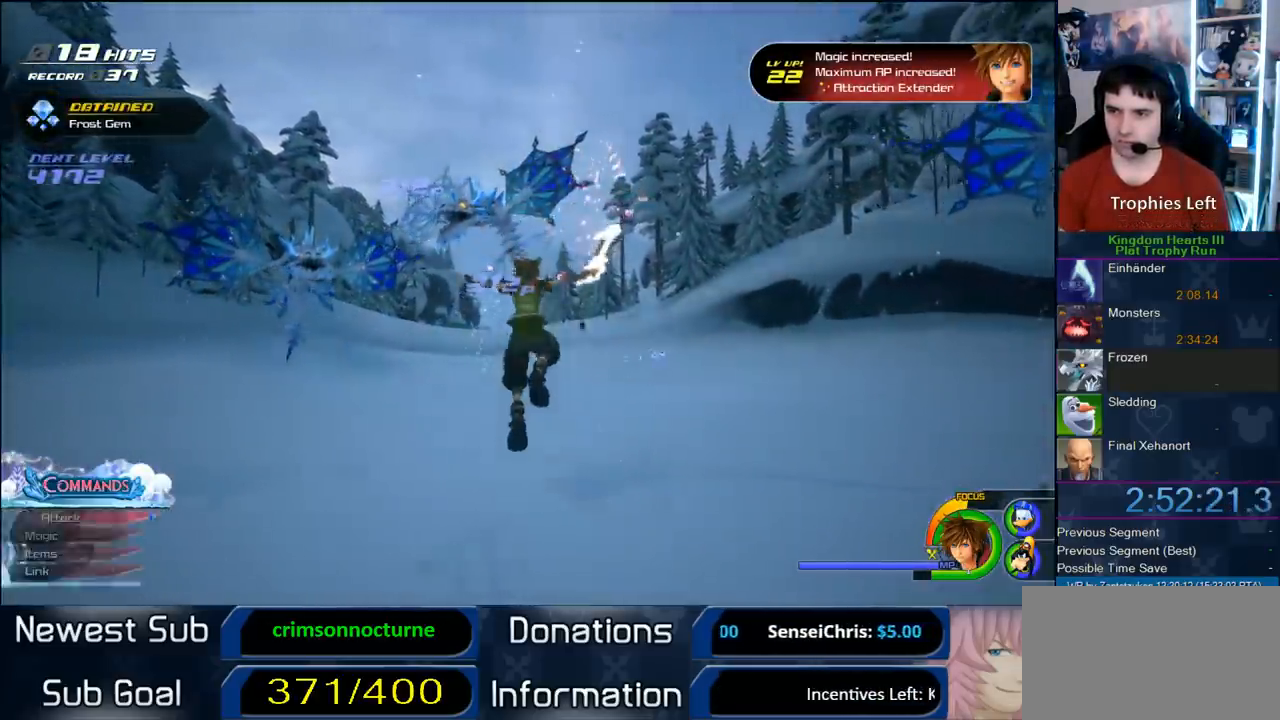
{"buttons": [], "left_stick": "up", "right_stick": "center", "button_events": [[217, "R1", "down"], [367, "R1", "up"]]}
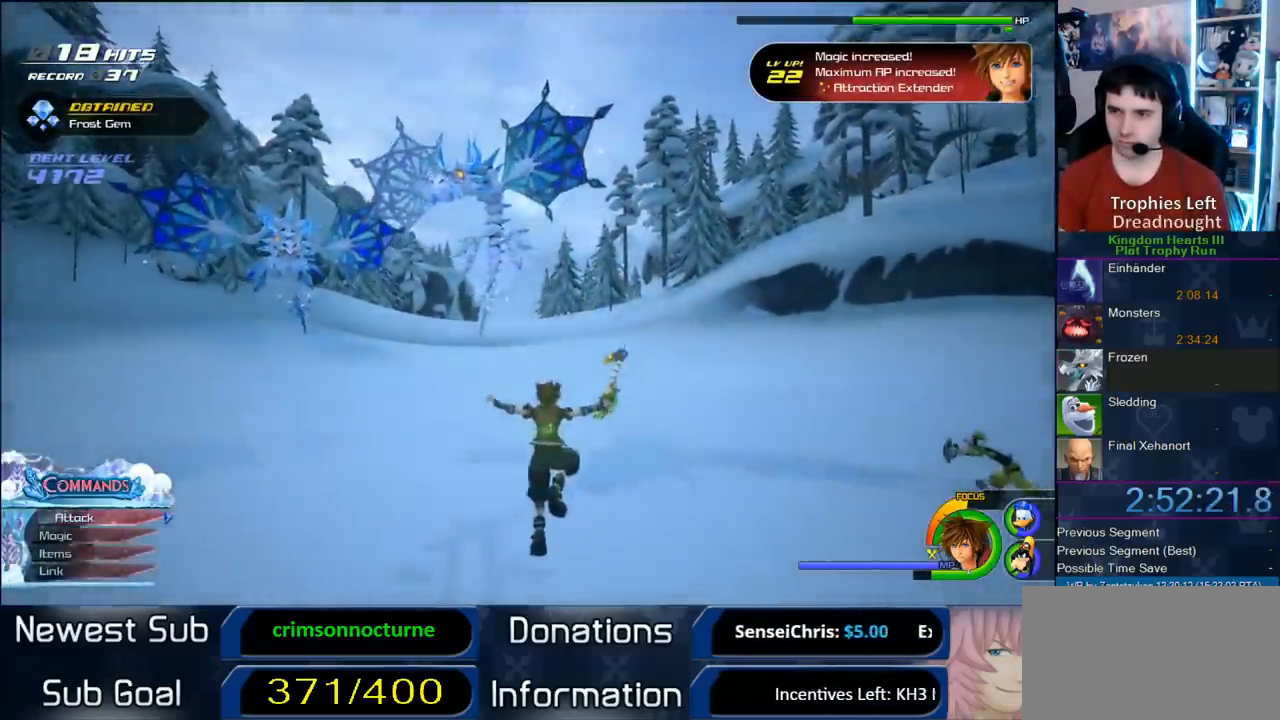
{"buttons": ["L1"], "left_stick": "up", "right_stick": "center", "button_events": [[283, "CROSS", "down"], [417, "CROSS", "up"], [417, "L1", "down"]]}
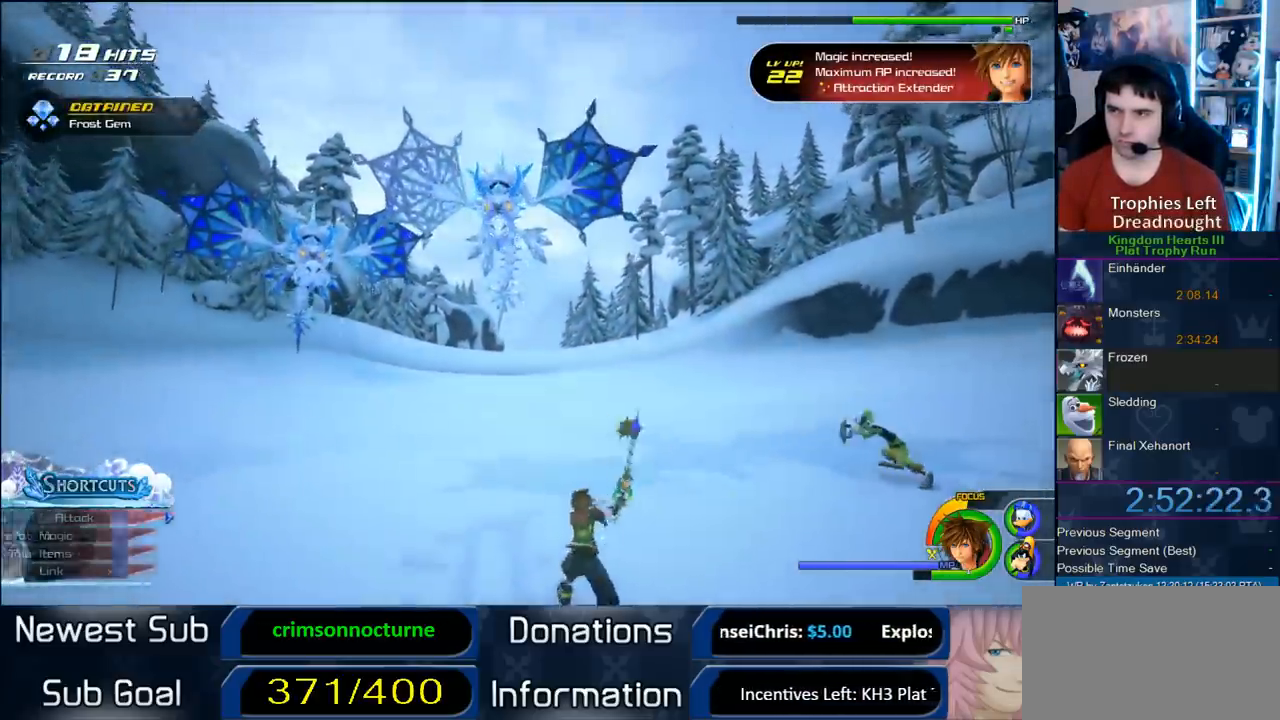
{"buttons": ["CROSS", "L1"], "left_stick": "down-left", "right_stick": "center", "button_events": [[17, "CROSS", "down"]]}
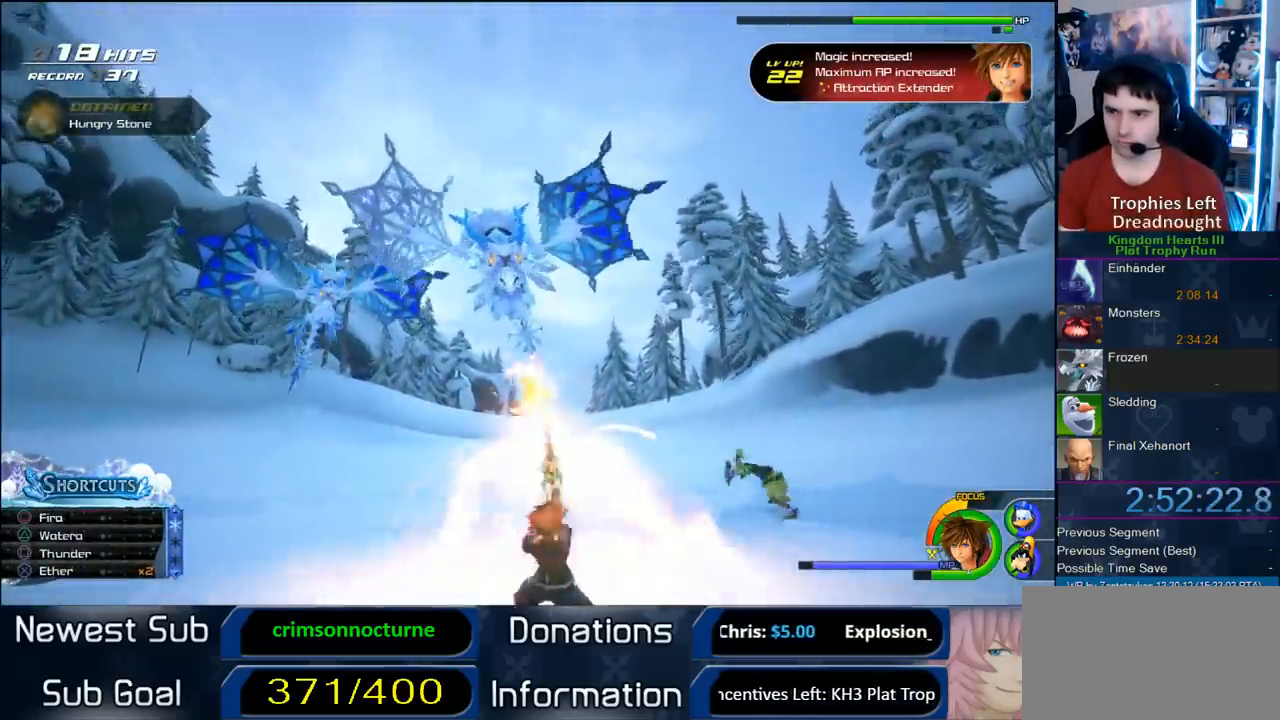
{"buttons": ["L1", "L3"], "left_stick": "down-left", "right_stick": "center", "button_events": [[283, "L3", "down"], [350, "CROSS", "up"], [417, "CROSS", "down"], [500, "CROSS", "up"]]}
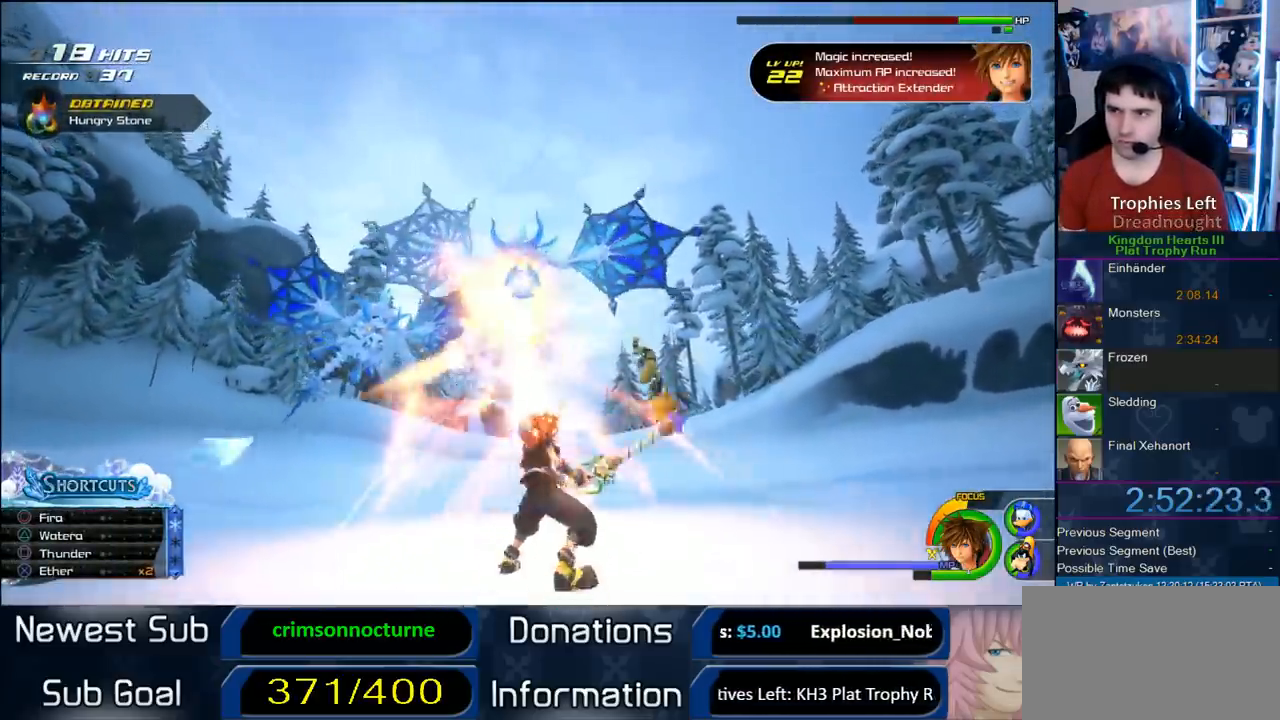
{"buttons": ["CROSS", "L1", "L3"], "left_stick": "down-right", "right_stick": "center", "button_events": [[83, "CROSS", "down"], [167, "CROSS", "up"], [233, "CROSS", "down"], [317, "CROSS", "up"], [383, "CROSS", "down"]]}
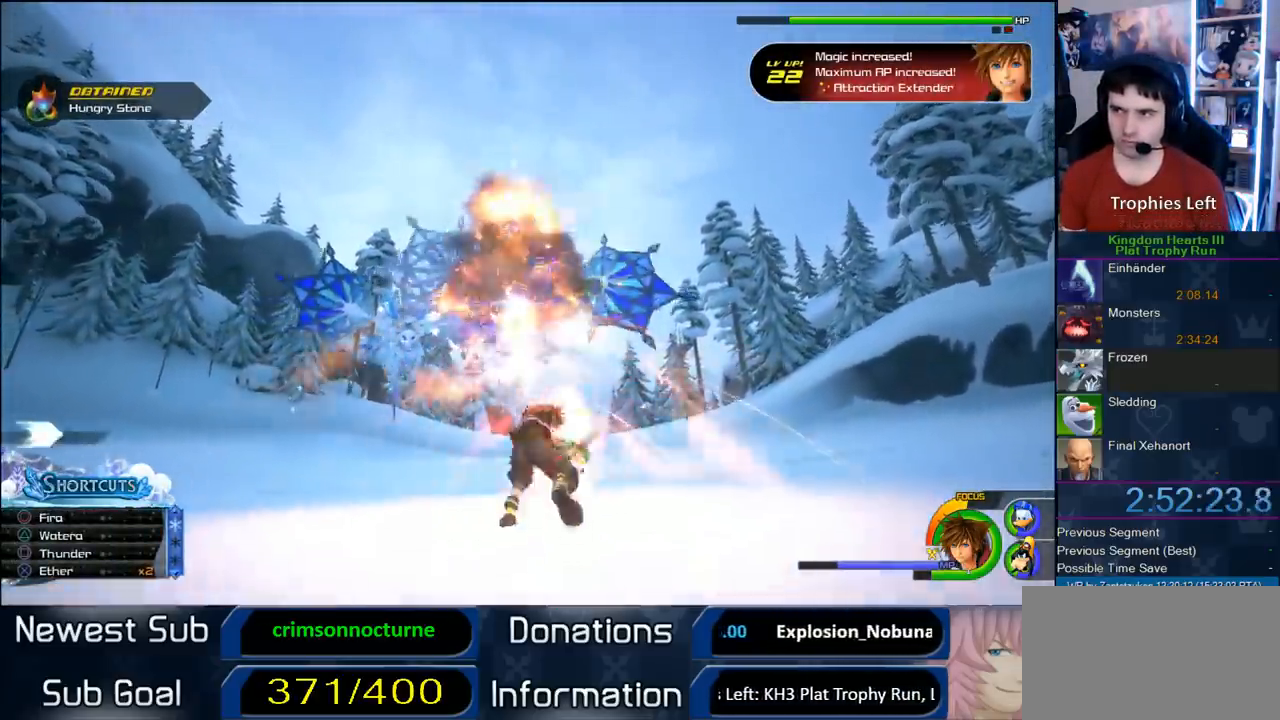
{"buttons": ["L1", "L3"], "left_stick": "down-right", "right_stick": "center", "button_events": [[333, "CROSS", "up"]]}
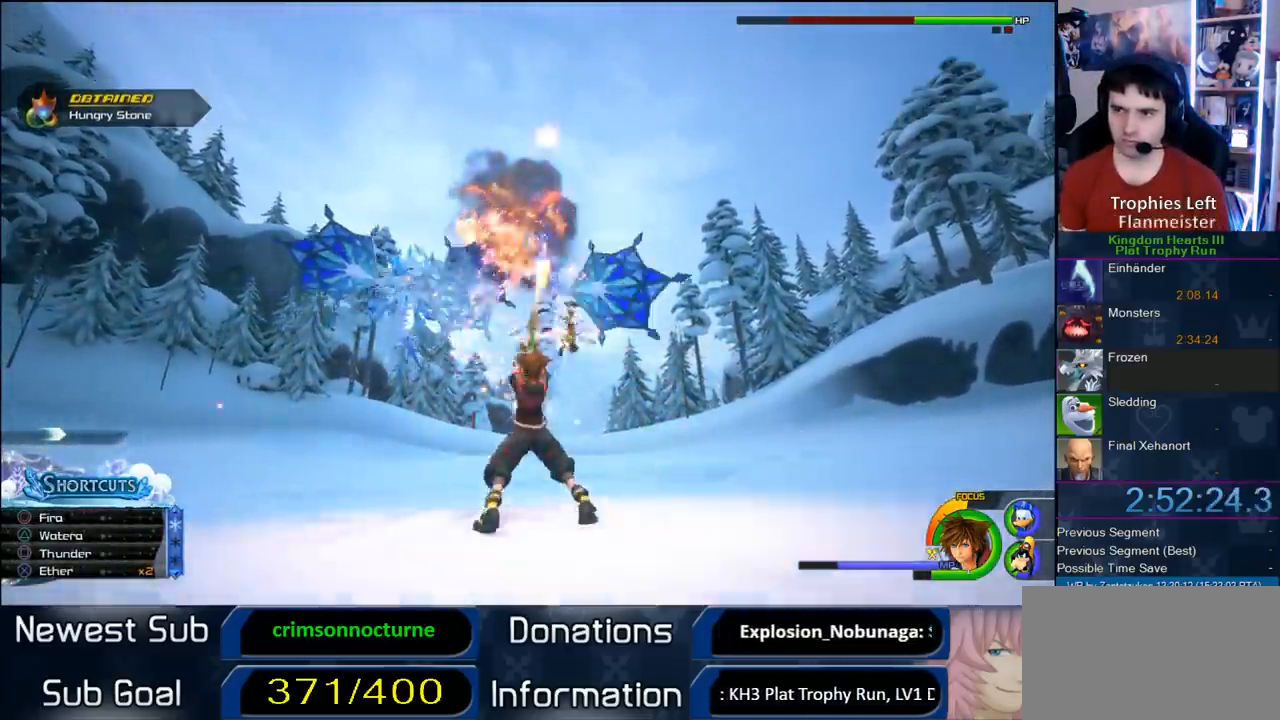
{"buttons": [], "left_stick": "down-left", "right_stick": "center", "button_events": [[183, "L3", "up"], [300, "L1", "up"]]}
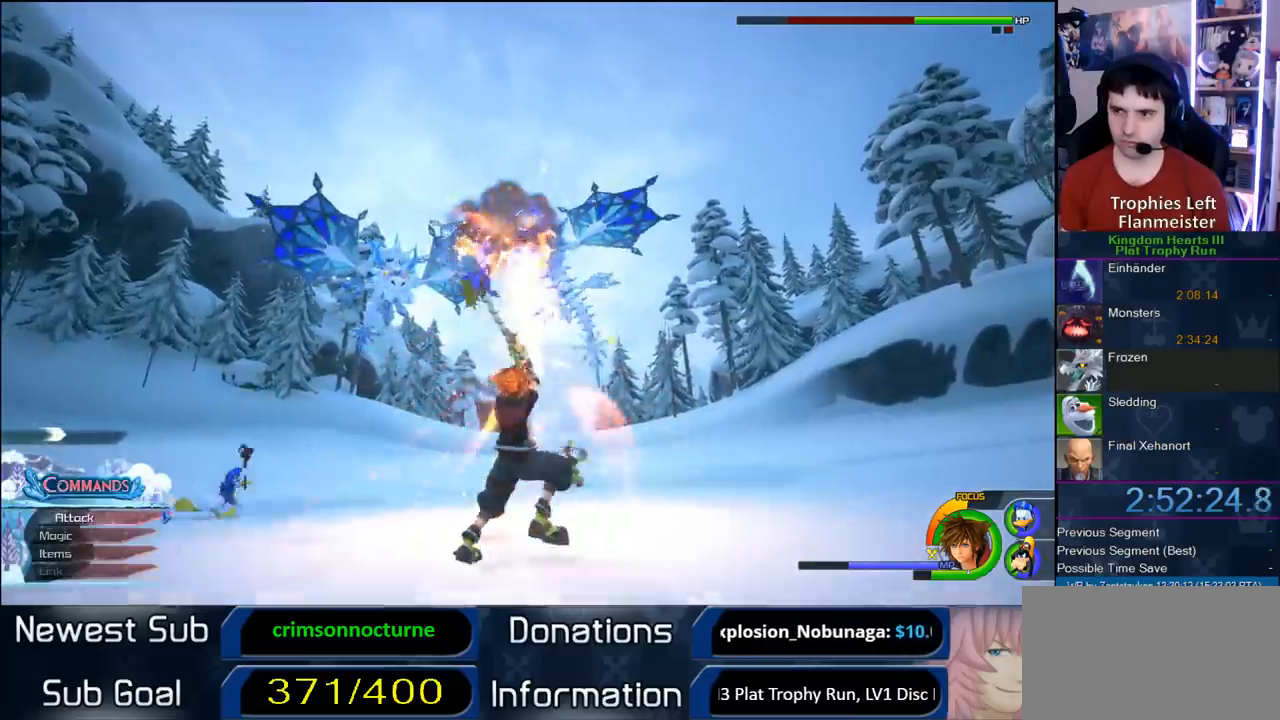
{"buttons": [], "left_stick": "up-left", "right_stick": "center", "button_events": []}
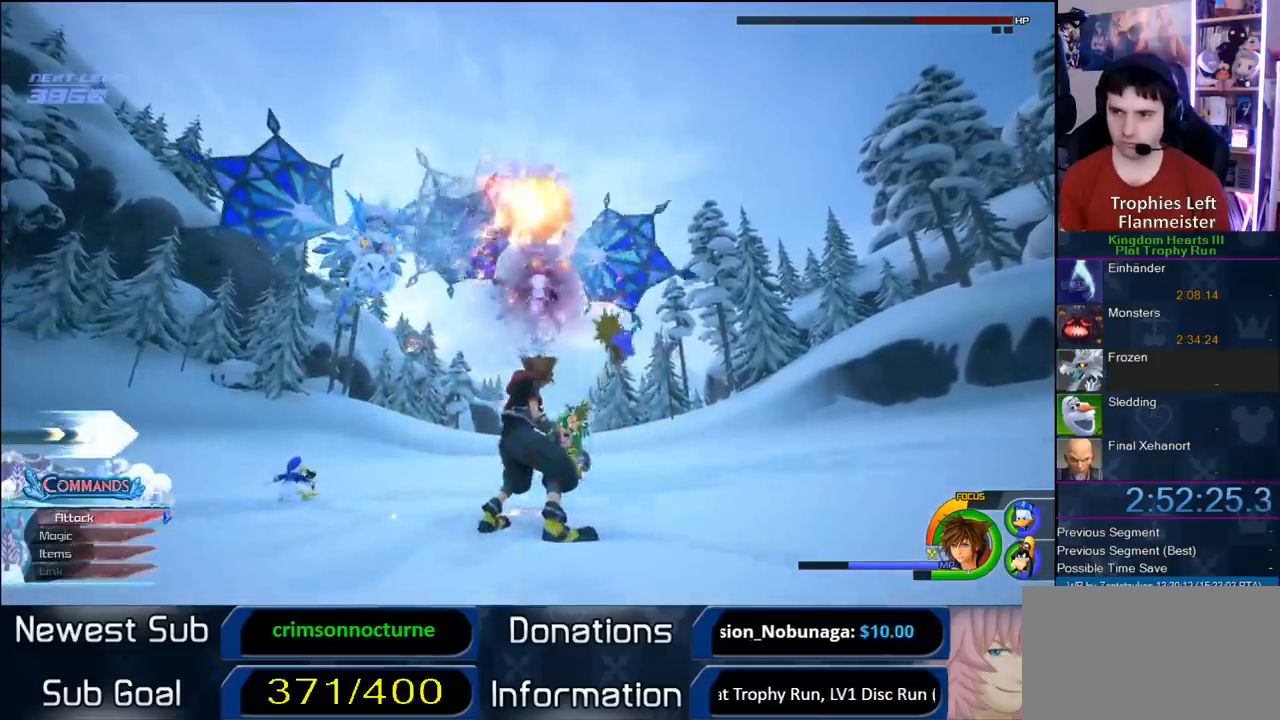
{"buttons": [], "left_stick": "up-left", "right_stick": "center", "button_events": []}
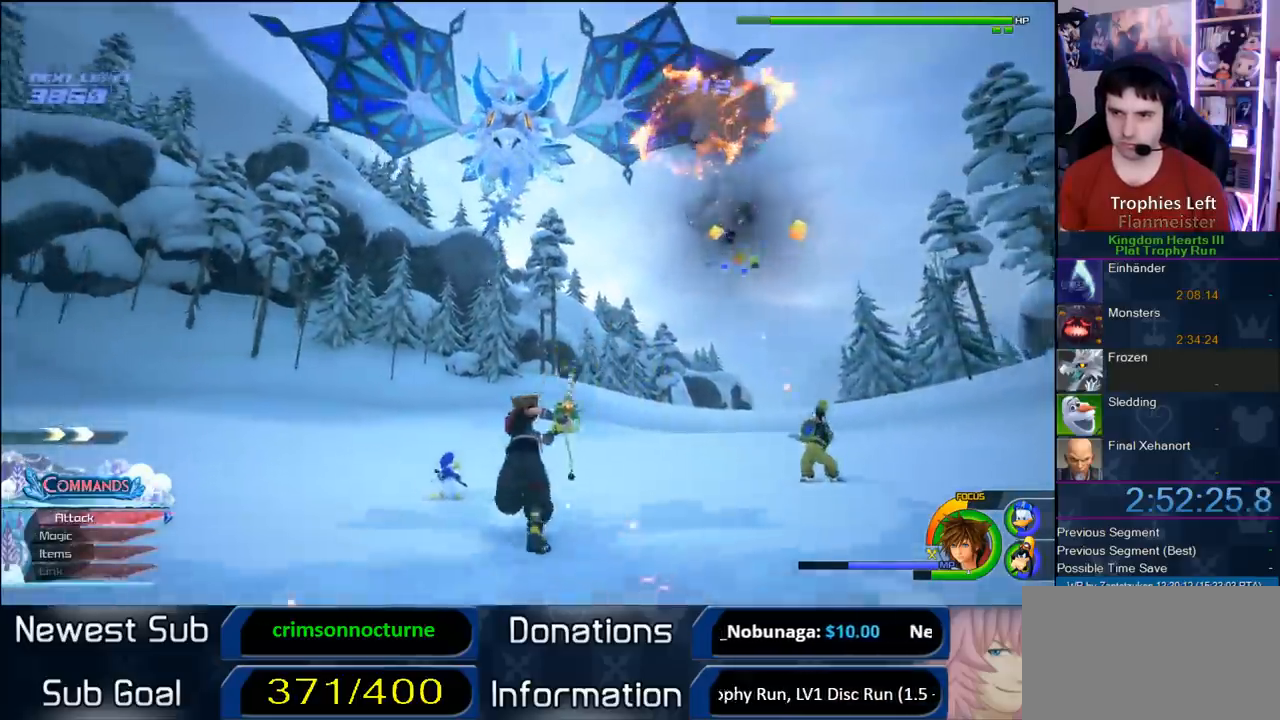
{"buttons": ["CROSS", "L1"], "left_stick": "down", "right_stick": "center", "button_events": [[17, "CROSS", "down"], [117, "L1", "down"], [183, "CROSS", "up"], [183, "L3", "down"], [283, "CROSS", "down"], [400, "L3", "up"]]}
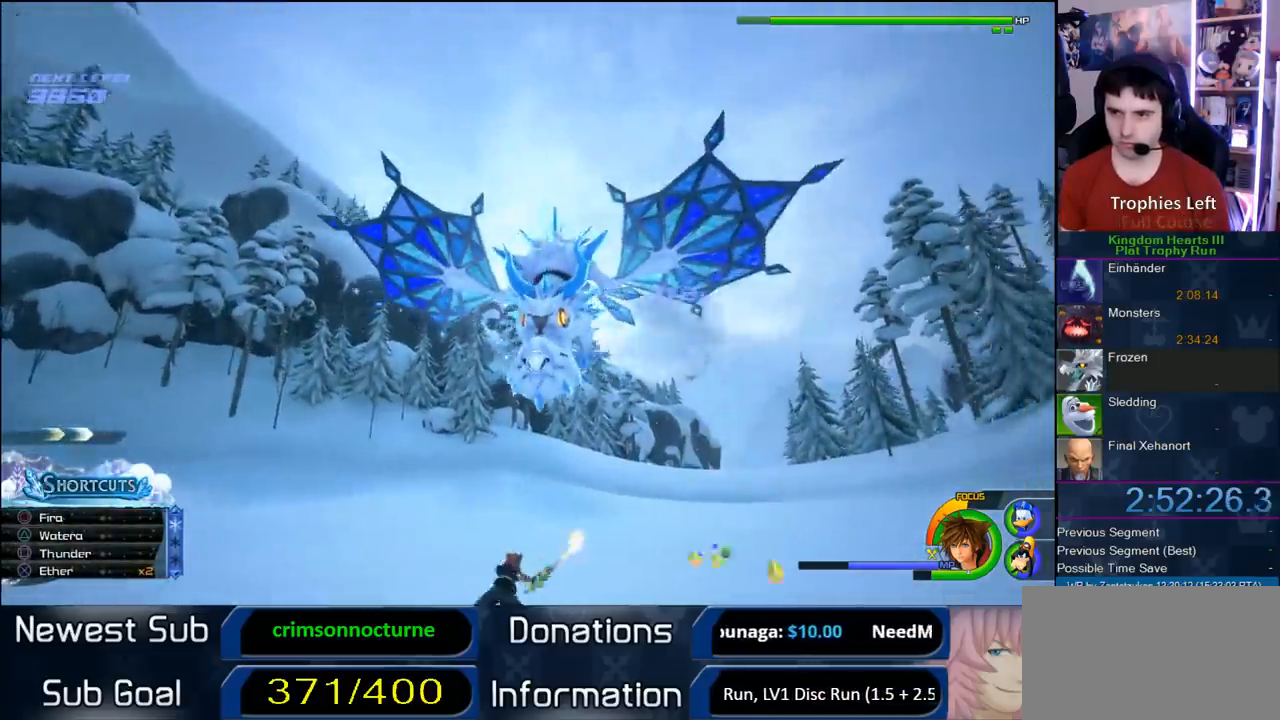
{"buttons": ["CROSS", "L1"], "left_stick": "down-left", "right_stick": "center", "button_events": [[33, "CROSS", "up"], [83, "CROSS", "down"], [183, "CROSS", "up"], [233, "CROSS", "down"]]}
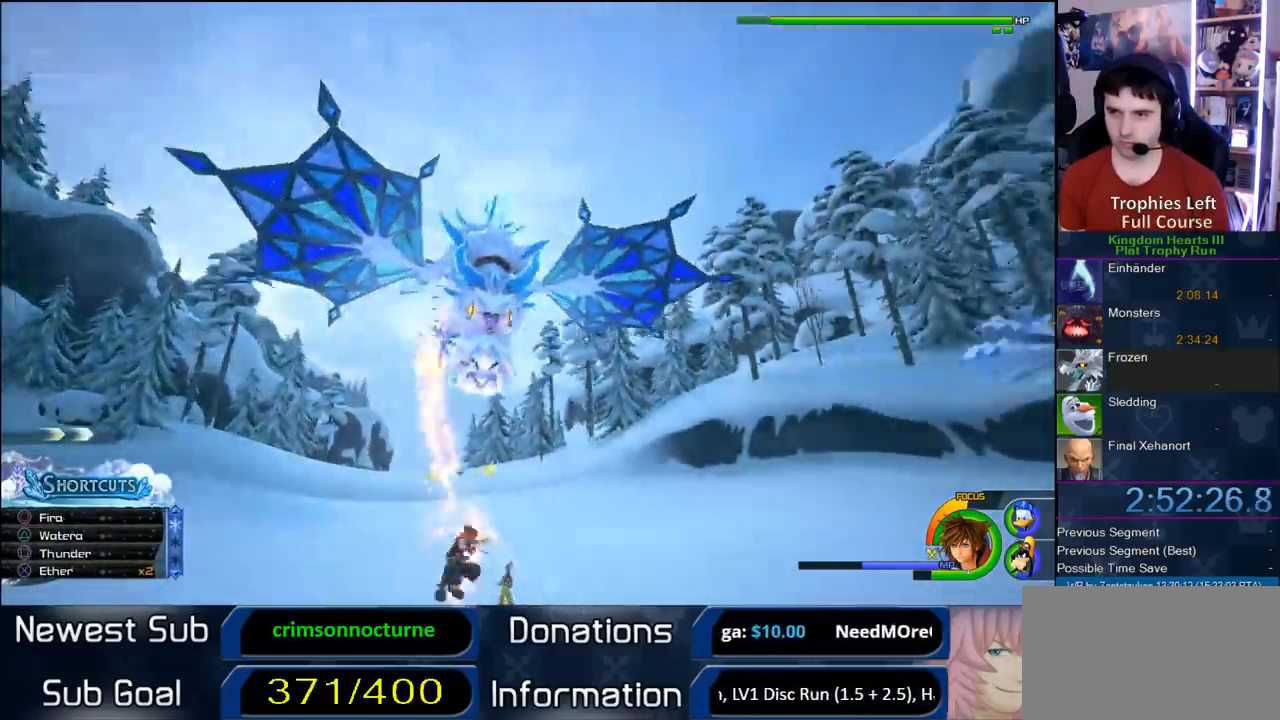
{"buttons": ["L1"], "left_stick": "down", "right_stick": "center"}
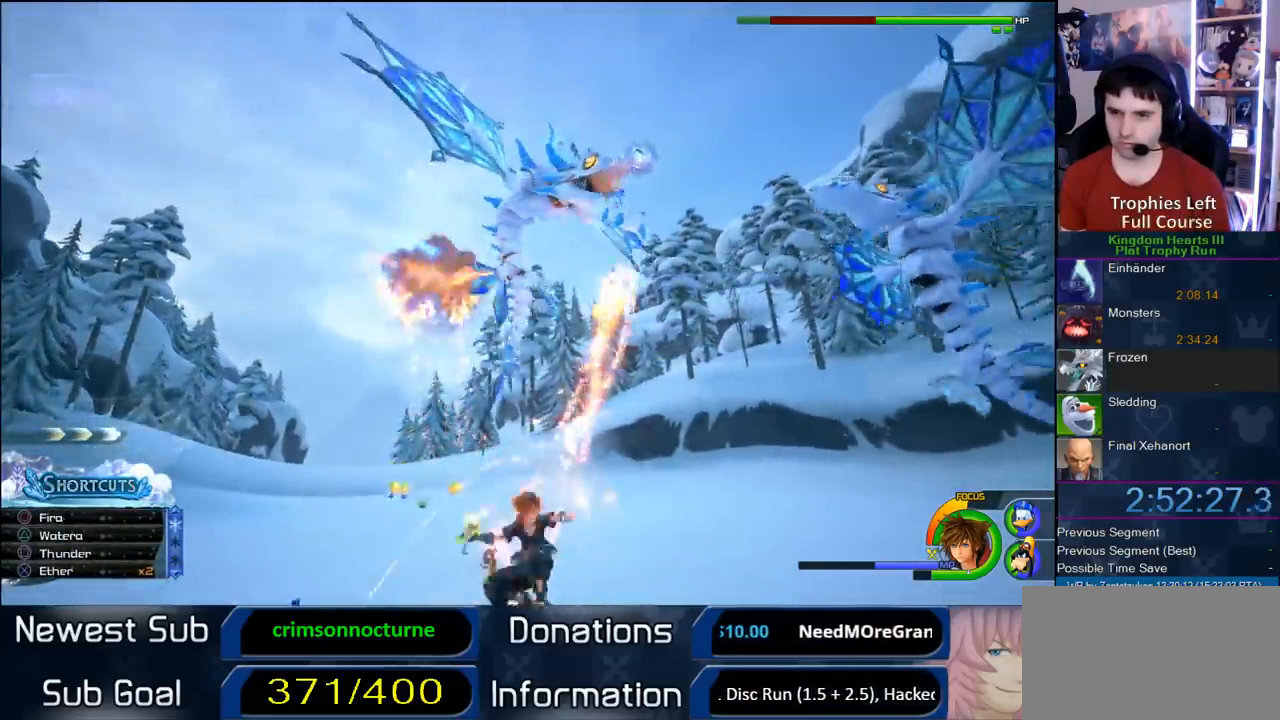
{"buttons": ["CROSS", "L1", "L3"], "left_stick": "down", "right_stick": "center"}
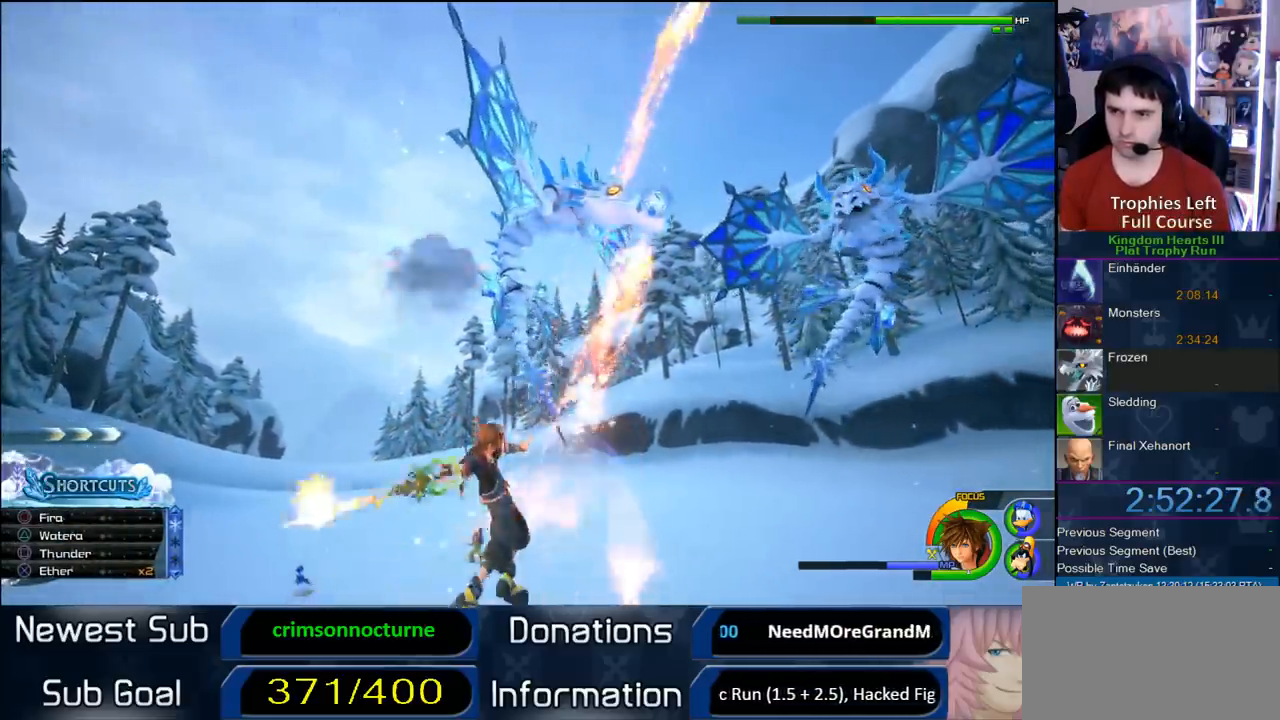
{"buttons": [], "left_stick": "down", "right_stick": "center", "button_events": [[33, "CROSS", "up"], [33, "L1", "up"], [33, "L3", "up"]]}